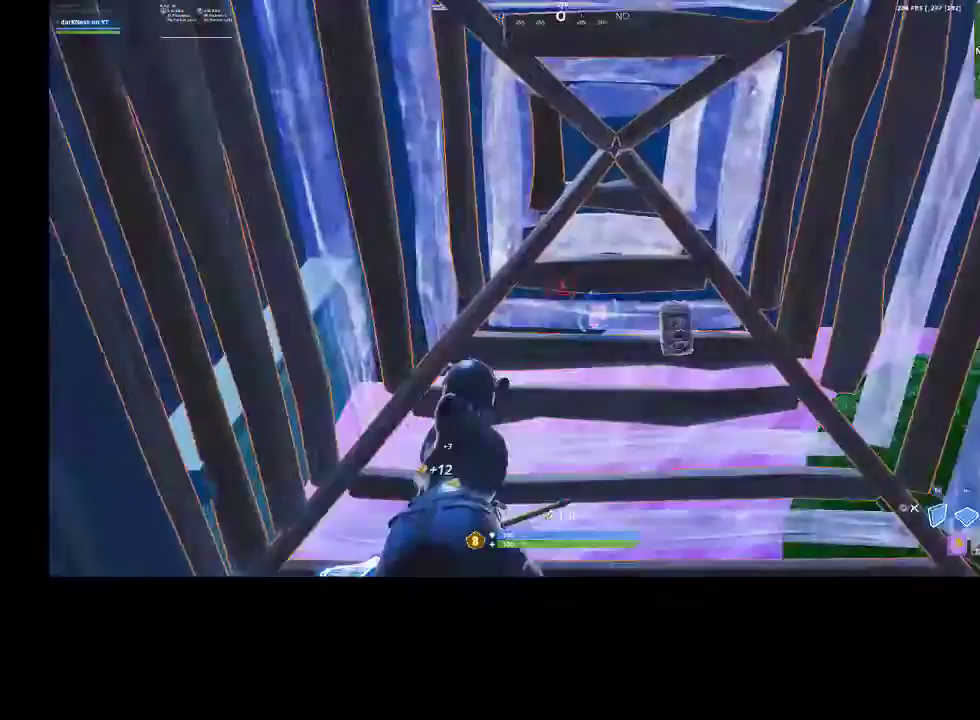
Gameplay with a controller (PlayStation layout); each line is a JSON object with the inputs held at the frame after it. "events" lists button and stick changes between this image and that frame as [ms after this image, input, new state], when the widget could be followed in between.
{"buttons": [], "left_stick": "center", "right_stick": "center", "events": [[133, "right_stick", "up"], [300, "right_stick", "center"], [333, "CIRCLE", "down"], [433, "CIRCLE", "up"]]}
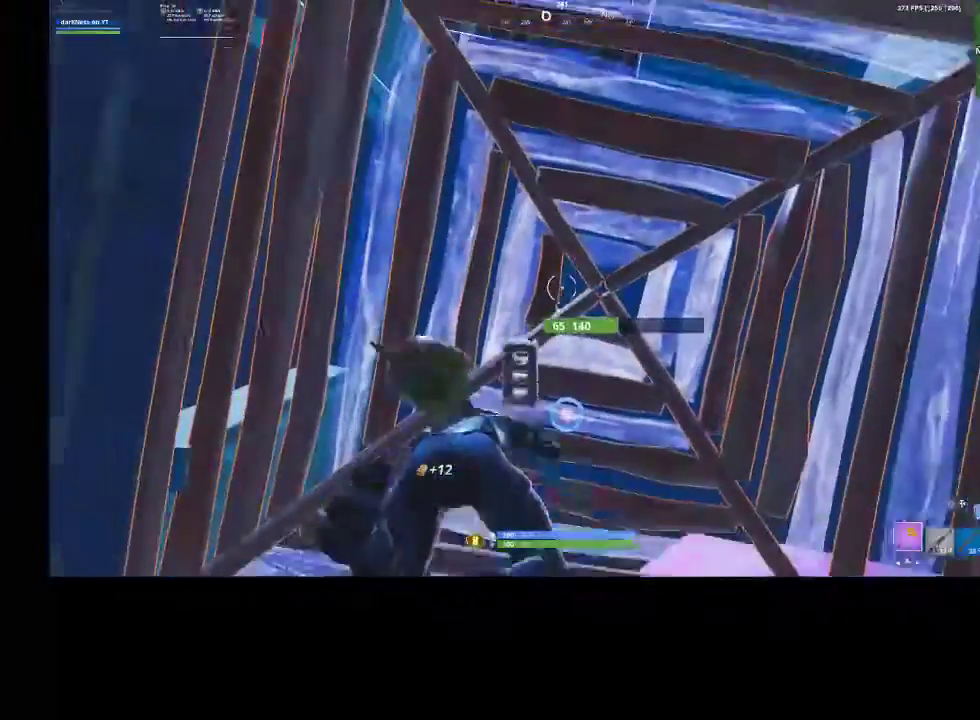
{"buttons": ["CROSS", "R2"], "left_stick": "center", "right_stick": "center", "events": [[67, "right_stick", "right"], [267, "R2", "down"], [267, "left_stick", "up"], [400, "right_stick", "center"], [467, "CROSS", "down"], [500, "left_stick", "center"]]}
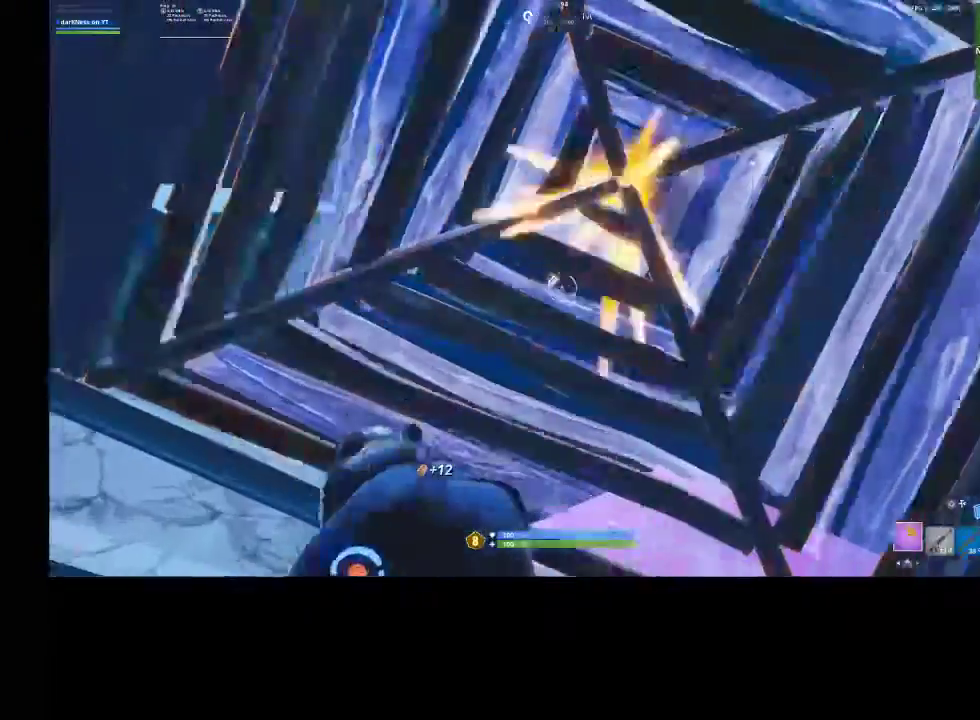
{"buttons": [], "left_stick": "center", "right_stick": "right", "events": [[33, "CIRCLE", "down"], [33, "CROSS", "up"], [33, "R2", "up"], [133, "CIRCLE", "up"], [300, "right_stick", "right"]]}
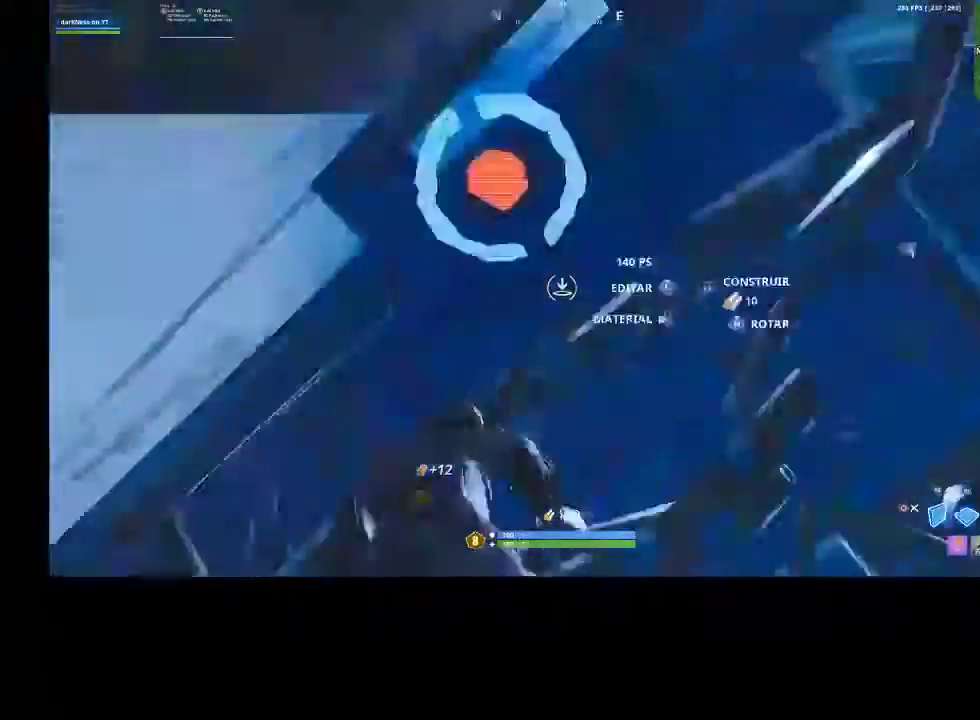
{"buttons": [], "left_stick": "center", "right_stick": "center", "events": [[67, "L1", "down"], [133, "L1", "up"], [133, "right_stick", "center"], [233, "CIRCLE", "down"], [333, "CIRCLE", "up"]]}
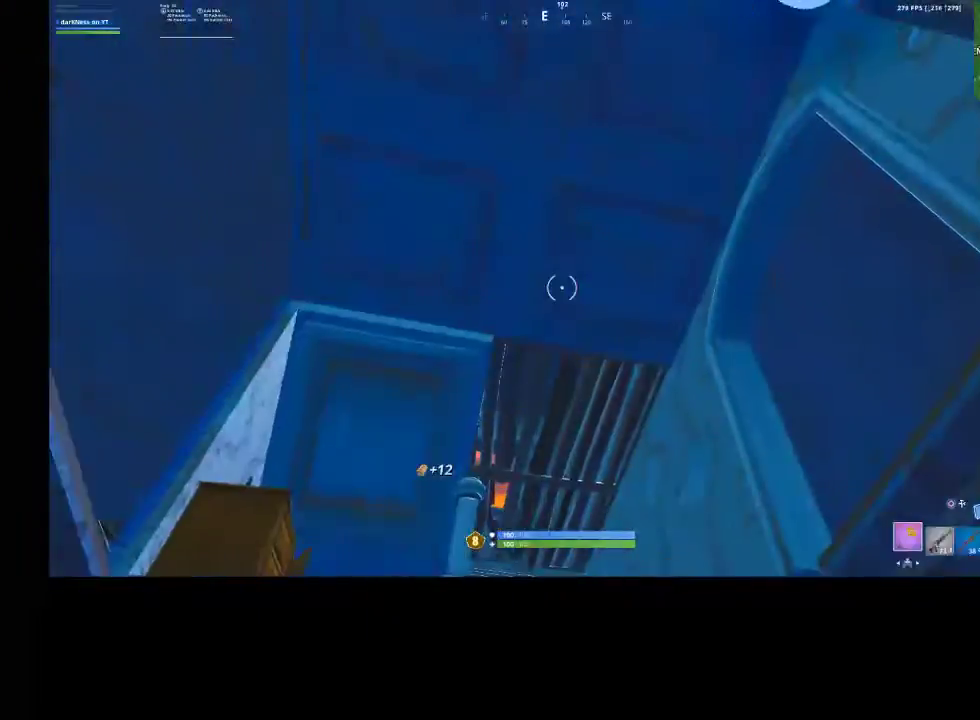
{"buttons": [], "left_stick": "center", "right_stick": "center", "events": [[133, "left_stick", "up-left"], [233, "CIRCLE", "down"], [300, "CIRCLE", "up"], [333, "left_stick", "center"]]}
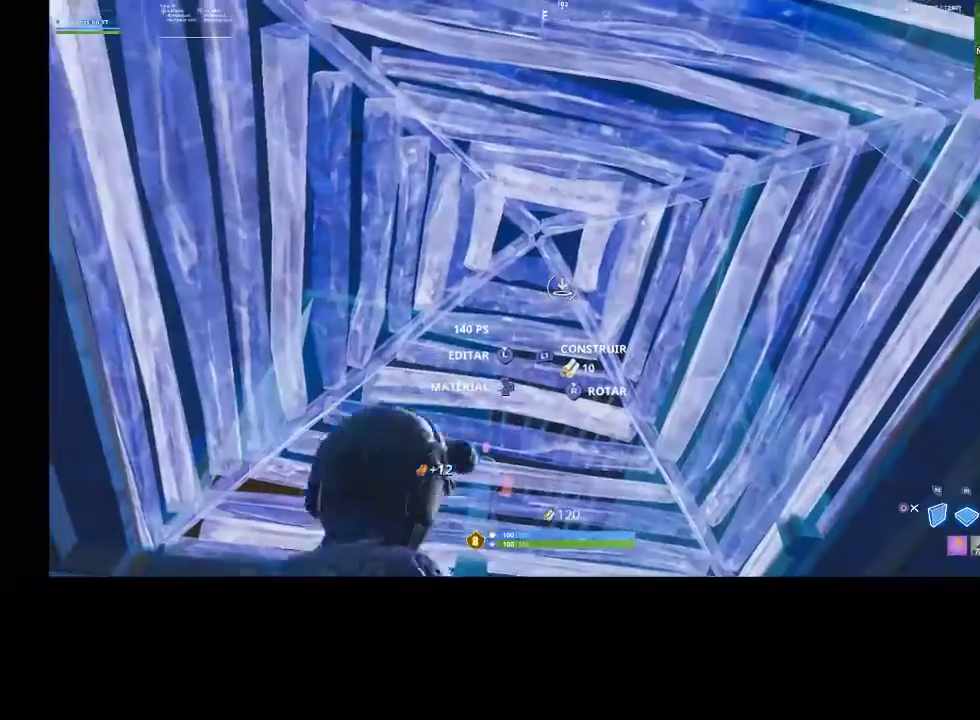
{"buttons": [], "left_stick": "center", "right_stick": "down-right", "events": [[67, "right_stick", "right"], [167, "L1", "down"], [200, "right_stick", "center"], [233, "CIRCLE", "down"], [233, "L1", "up"], [333, "CIRCLE", "up"], [500, "right_stick", "down-right"]]}
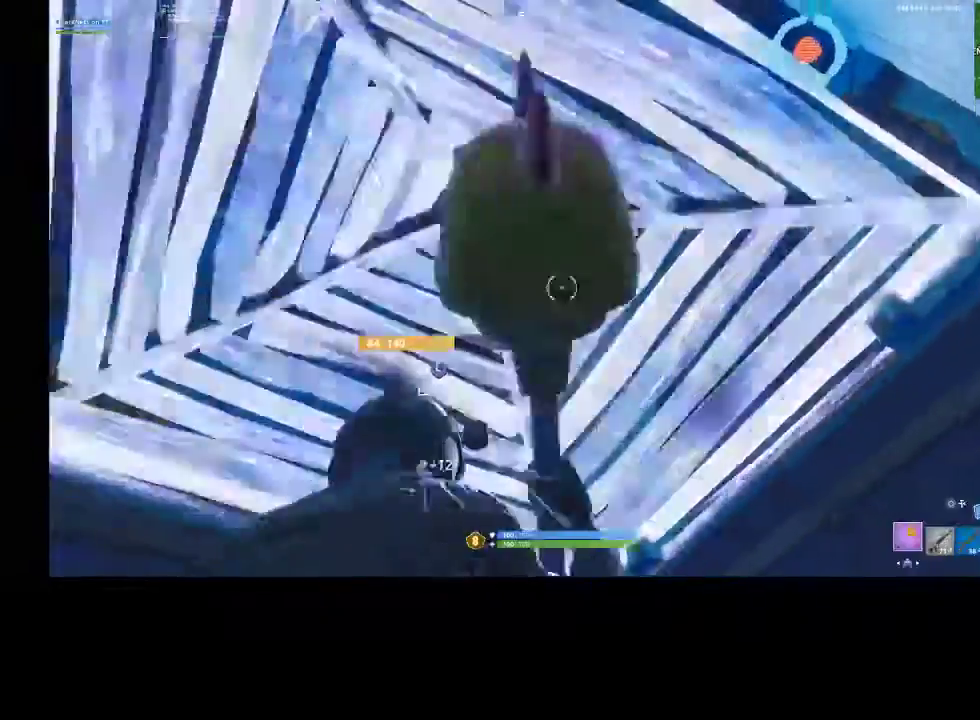
{"buttons": [], "left_stick": "down-left", "right_stick": "center", "events": [[167, "R3", "down"], [233, "left_stick", "down-left"], [300, "R3", "up"], [367, "right_stick", "center"]]}
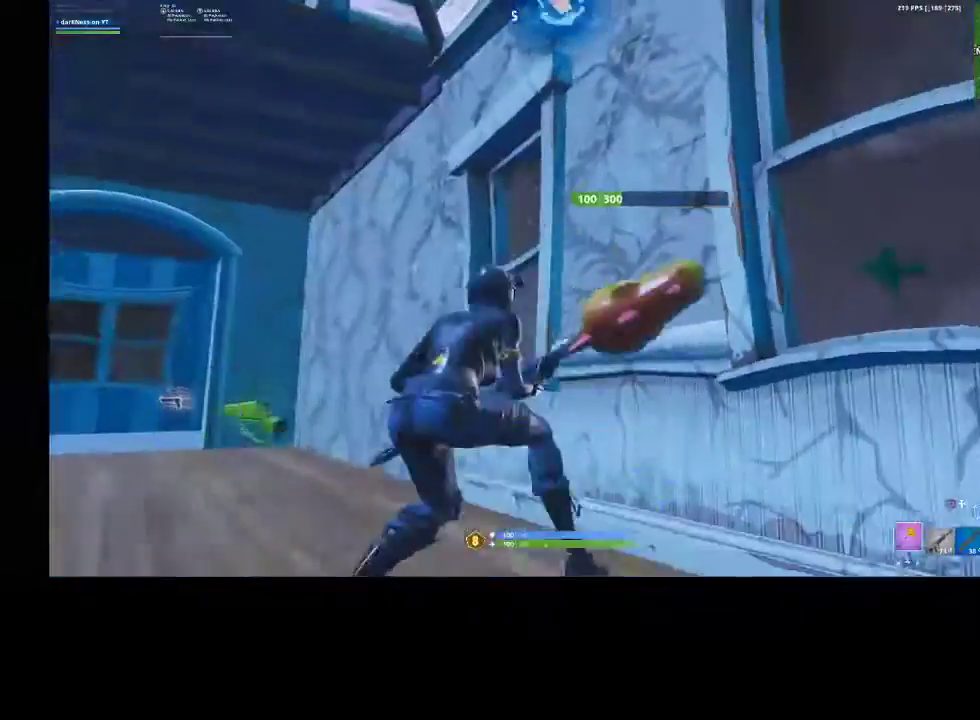
{"buttons": ["R2", "R3"], "left_stick": "down", "right_stick": "center", "events": [[67, "right_stick", "down"], [267, "left_stick", "left"], [300, "right_stick", "down-right"], [400, "R2", "down"], [467, "R3", "down"], [500, "left_stick", "down"], [500, "right_stick", "center"]]}
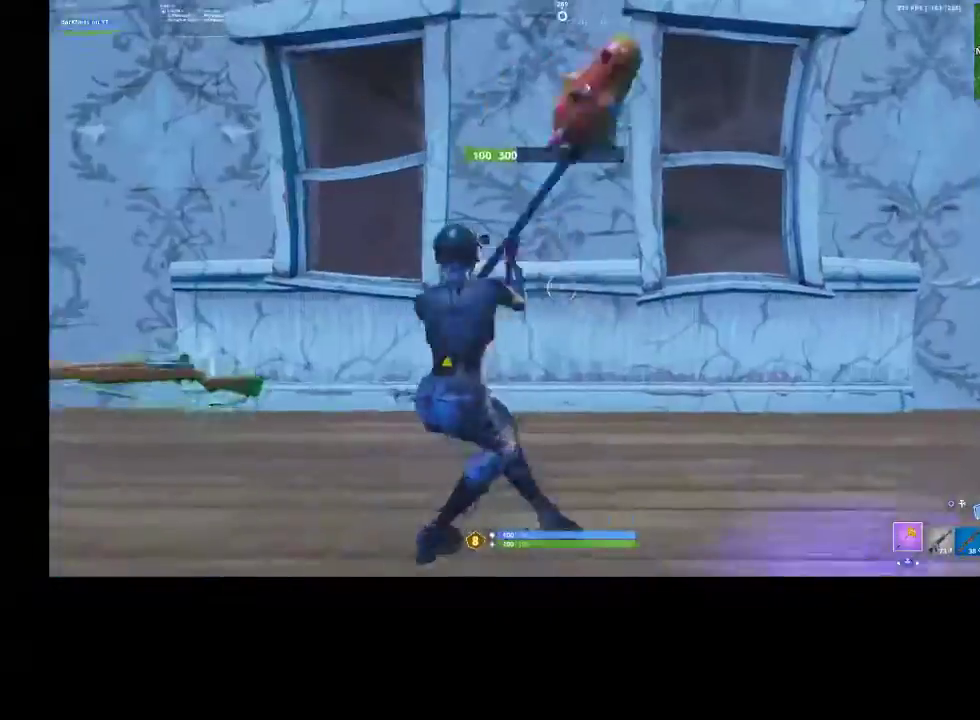
{"buttons": ["R2"], "left_stick": "up-right", "right_stick": "center", "events": [[33, "R3", "up"], [67, "left_stick", "down-right"], [167, "R3", "down"], [267, "R3", "up"], [267, "left_stick", "down-left"], [367, "left_stick", "up-left"], [500, "left_stick", "up-right"]]}
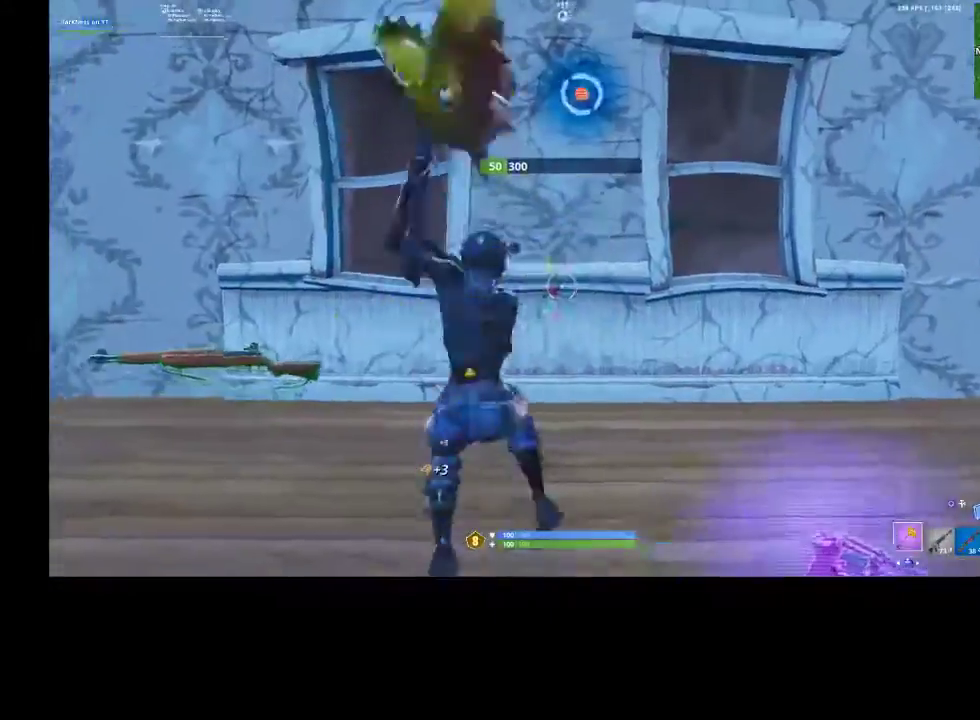
{"buttons": ["R2"], "left_stick": "up-right", "right_stick": "down-right", "events": [[67, "right_stick", "up"], [267, "right_stick", "center"], [300, "left_stick", "down-left"], [367, "R3", "down"], [433, "left_stick", "up-left"], [467, "R3", "up"], [467, "right_stick", "down-right"], [500, "left_stick", "up-right"]]}
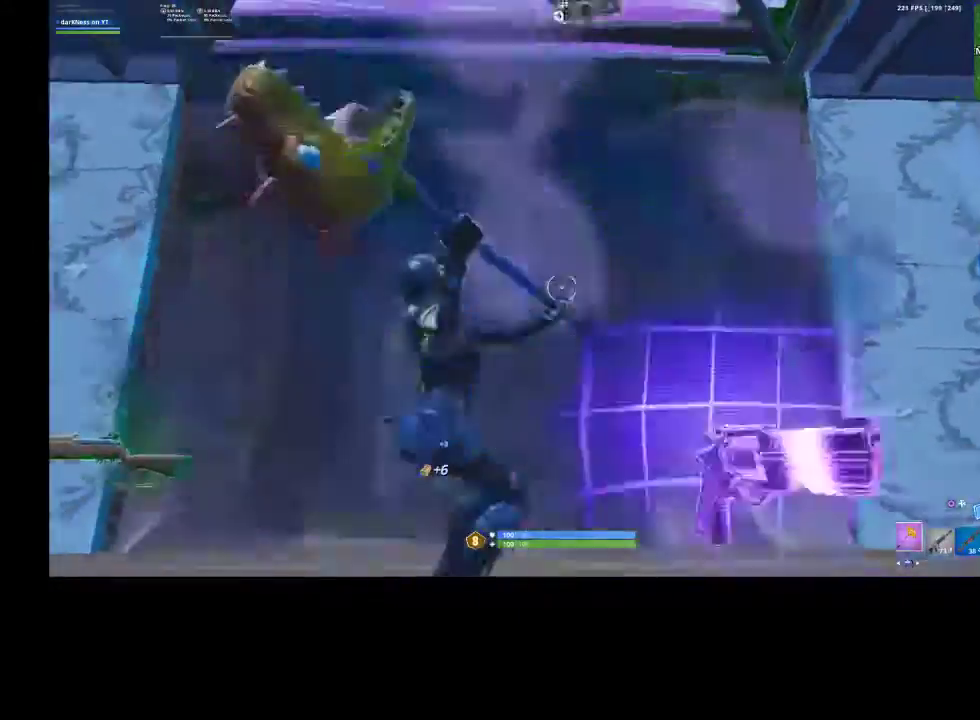
{"buttons": ["R2"], "left_stick": "up", "right_stick": "center", "events": [[100, "right_stick", "right"], [200, "right_stick", "center"], [267, "R3", "down"], [267, "left_stick", "up"], [367, "R3", "up"]]}
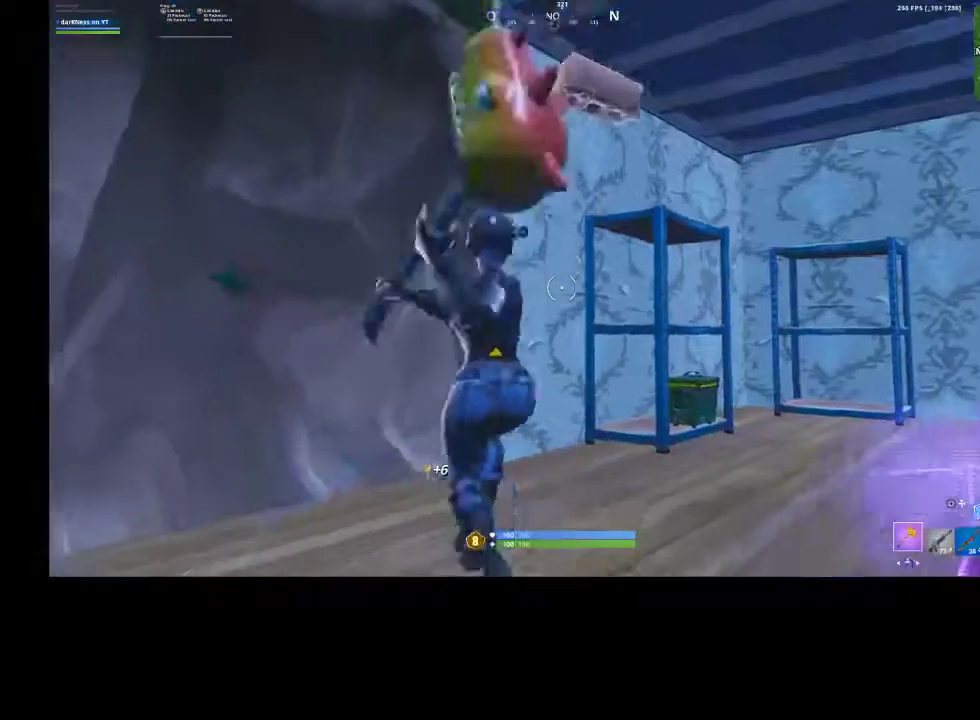
{"buttons": ["R2", "R3"], "left_stick": "down", "right_stick": "center", "events": [[33, "R3", "down"], [100, "R3", "up"], [167, "right_stick", "down"], [267, "R3", "down"], [267, "left_stick", "up-right"], [267, "right_stick", "center"], [333, "R3", "up"], [467, "R3", "down"], [467, "left_stick", "down"]]}
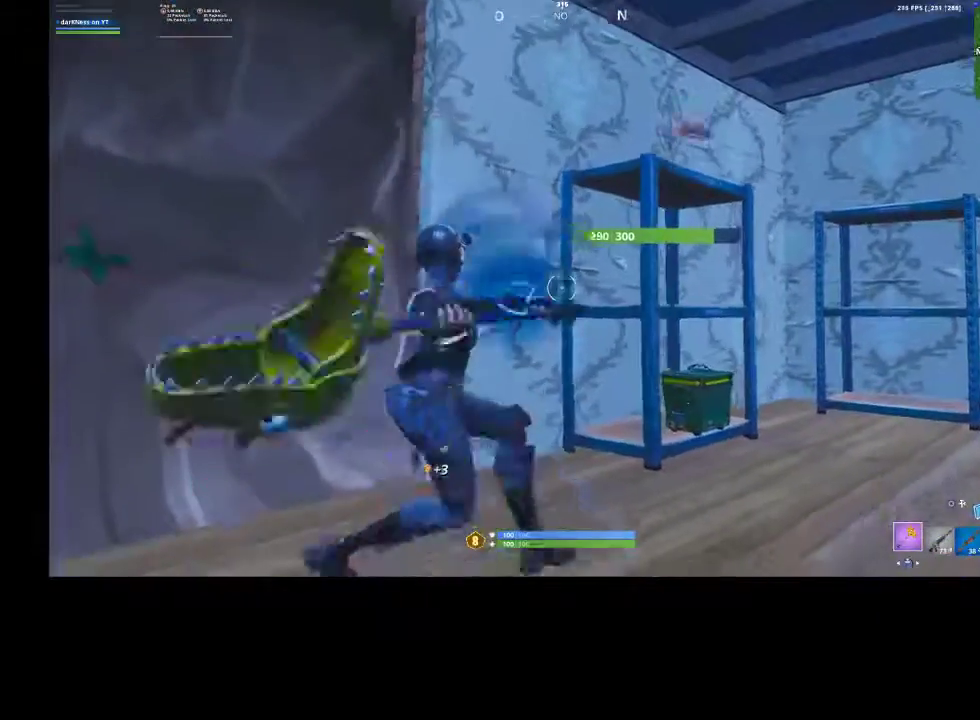
{"buttons": ["R2"], "left_stick": "left", "right_stick": "center", "events": [[67, "R3", "up"], [67, "left_stick", "center"], [133, "left_stick", "up-right"], [200, "R3", "down"], [300, "R3", "up"], [400, "R3", "down"], [433, "left_stick", "left"], [467, "R3", "up"]]}
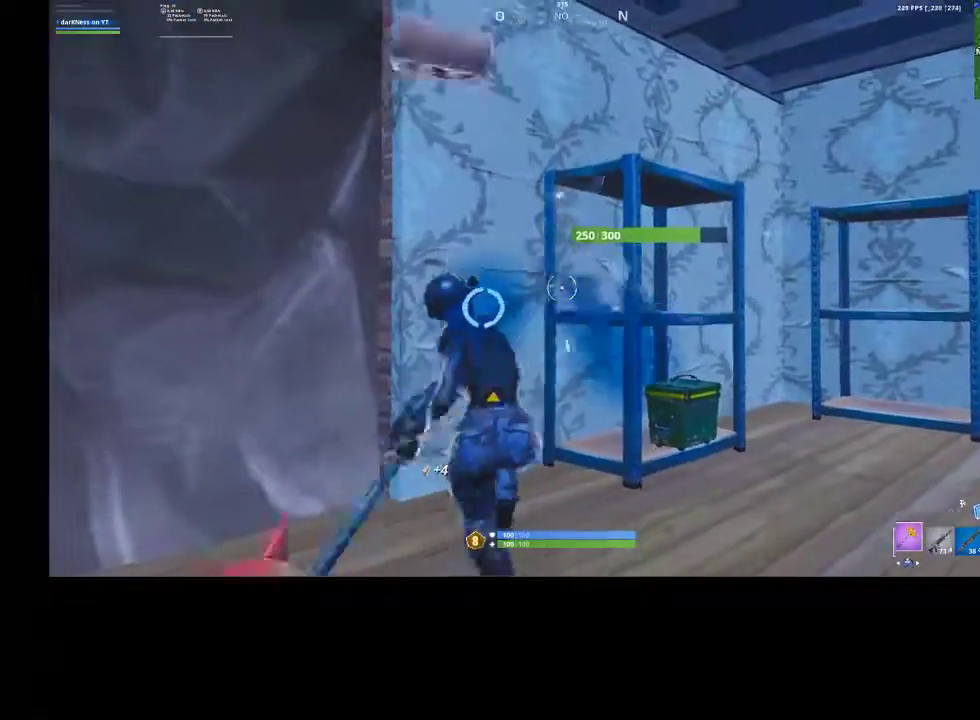
{"buttons": ["R2"], "left_stick": "down-right", "right_stick": "down", "events": [[67, "left_stick", "center"], [100, "R3", "down"], [133, "left_stick", "up-right"], [200, "R3", "up"], [367, "right_stick", "down"], [467, "left_stick", "down-right"]]}
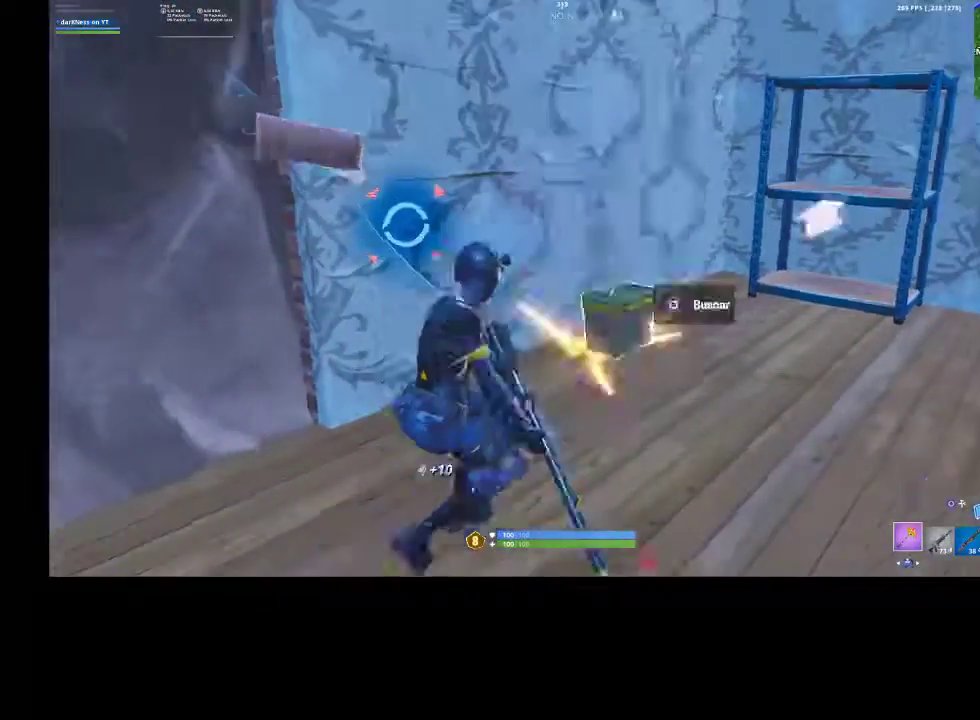
{"buttons": ["R2"], "left_stick": "right", "right_stick": "center", "events": [[67, "right_stick", "center"], [133, "left_stick", "down-left"], [167, "R3", "down"], [233, "left_stick", "up-left"], [267, "R3", "up"], [300, "right_stick", "left"], [433, "R3", "down"], [433, "left_stick", "right"], [433, "right_stick", "center"], [500, "R3", "up"]]}
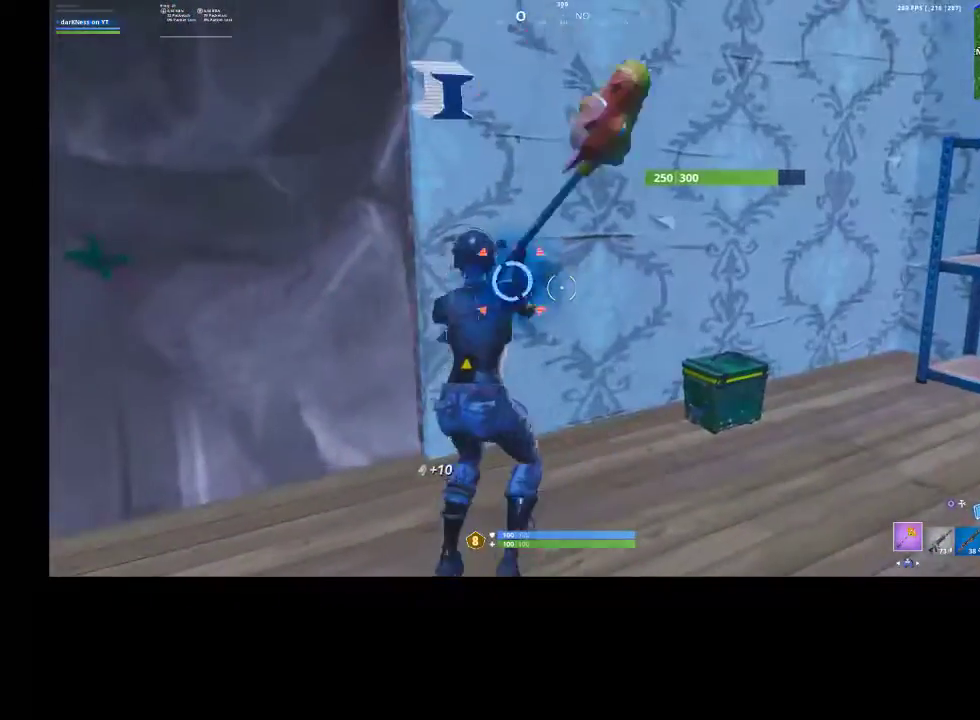
{"buttons": ["R2"], "left_stick": "up", "right_stick": "center", "events": [[67, "right_stick", "left"], [100, "left_stick", "center"], [167, "R3", "down"], [167, "right_stick", "center"], [267, "R3", "up"], [333, "left_stick", "up"], [400, "R3", "down"], [467, "R3", "up"]]}
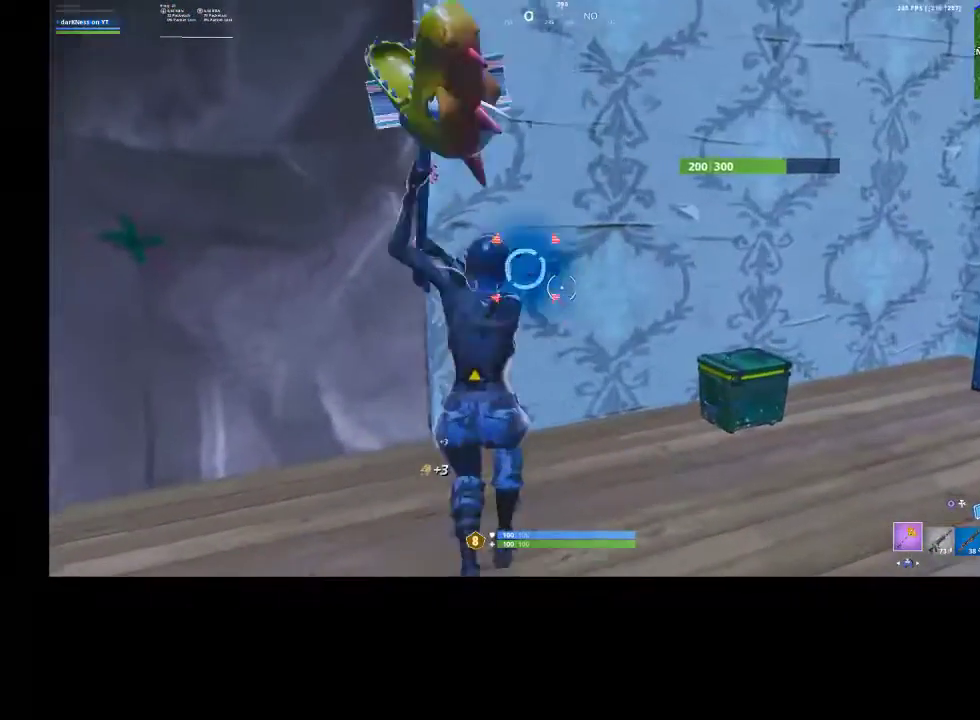
{"buttons": ["R2", "R3"], "left_stick": "up", "right_stick": "center", "events": [[67, "left_stick", "center"], [100, "R3", "down"], [133, "left_stick", "down"], [167, "R3", "up"], [200, "left_stick", "down-left"], [300, "R3", "down"], [367, "R3", "up"], [367, "left_stick", "up-left"], [433, "left_stick", "up"], [500, "R3", "down"]]}
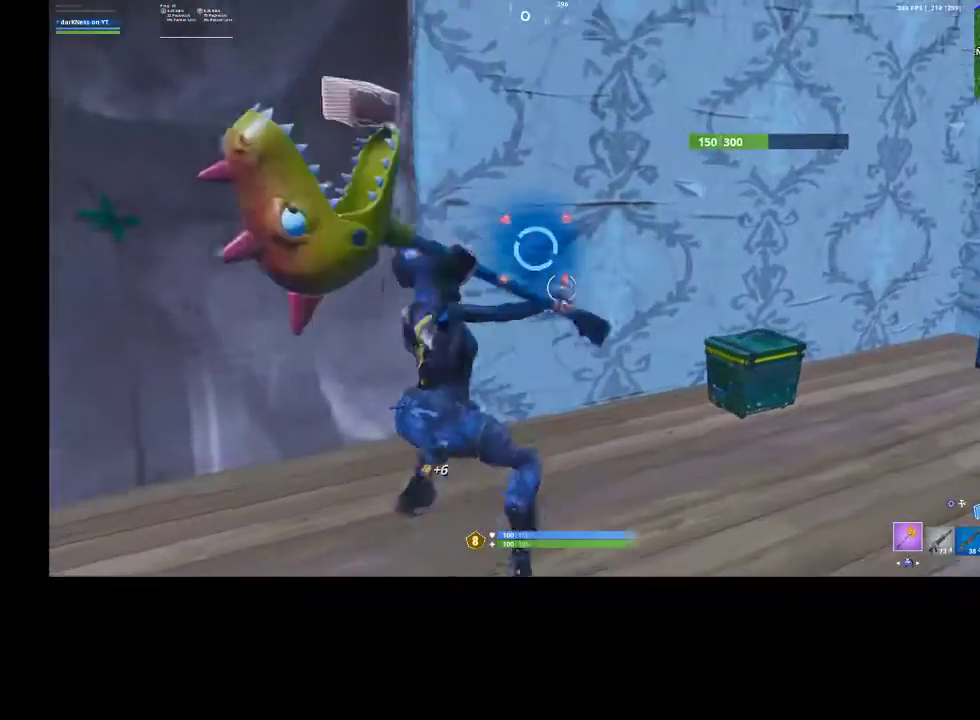
{"buttons": ["R2", "R3"], "left_stick": "down-right", "right_stick": "center", "events": [[100, "R3", "up"], [133, "right_stick", "left"], [200, "left_stick", "down-left"], [267, "R3", "down"], [267, "right_stick", "center"], [333, "left_stick", "down-right"], [367, "R3", "up"], [467, "R3", "down"]]}
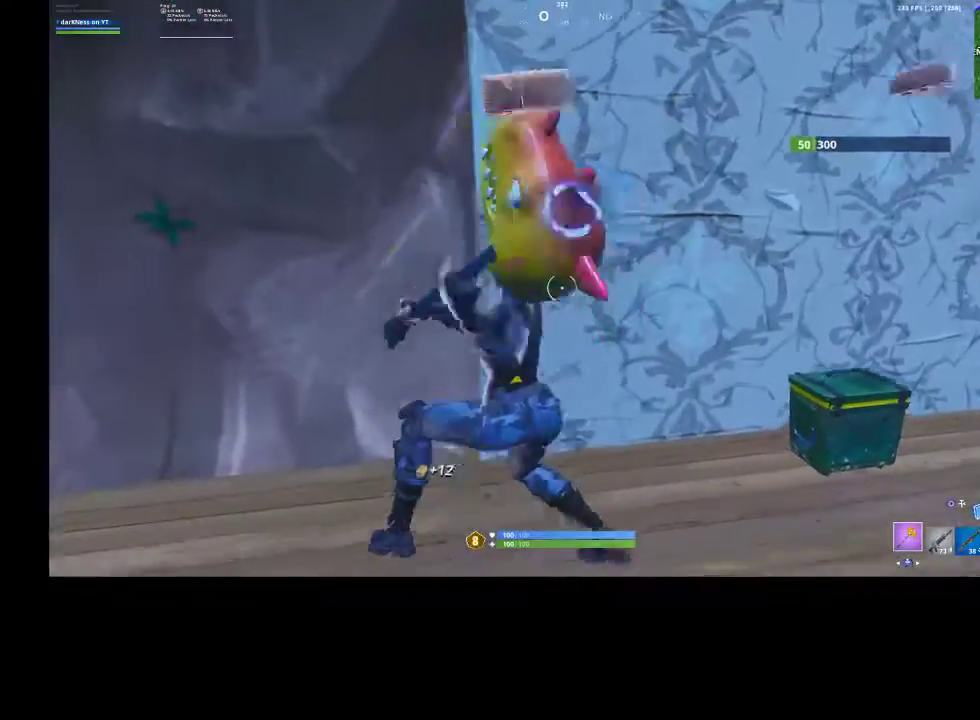
{"buttons": [], "left_stick": "right", "right_stick": "center", "events": [[67, "R3", "up"], [133, "right_stick", "up"], [233, "right_stick", "center"], [300, "R3", "down"], [300, "right_stick", "down"], [367, "R3", "up"], [367, "right_stick", "down-right"], [467, "left_stick", "right"], [500, "R2", "up"], [500, "right_stick", "center"]]}
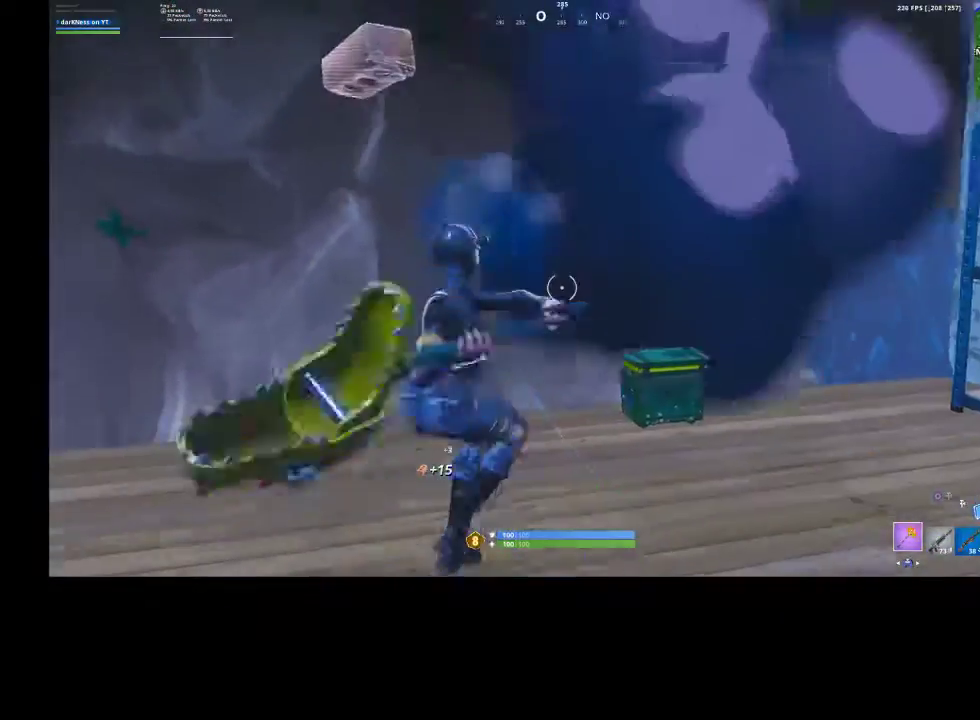
{"buttons": ["SQUARE"], "left_stick": "right", "right_stick": "center", "events": [[167, "left_stick", "center"], [300, "left_stick", "down-right"], [433, "SQUARE", "down"], [433, "left_stick", "right"]]}
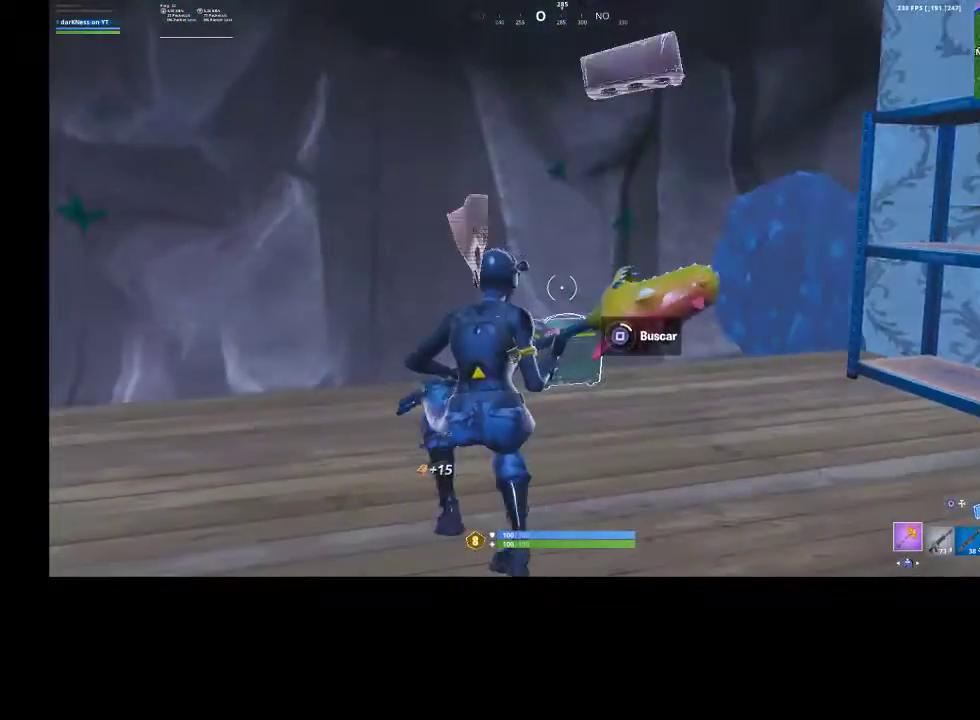
{"buttons": [], "left_stick": "up-right", "right_stick": "center", "events": [[33, "left_stick", "up-right"], [433, "SQUARE", "up"]]}
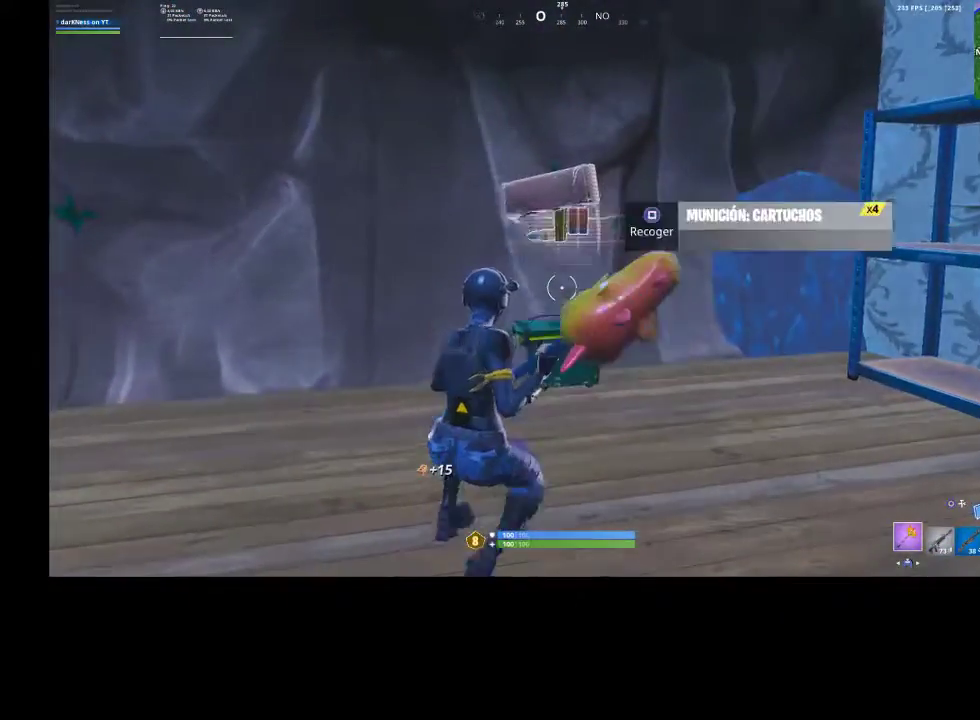
{"buttons": [], "left_stick": "right", "right_stick": "center", "events": [[33, "SQUARE", "down"], [133, "SQUARE", "up"], [233, "SQUARE", "down"], [267, "SQUARE", "up"], [333, "SQUARE", "down"], [333, "left_stick", "right"], [500, "SQUARE", "up"]]}
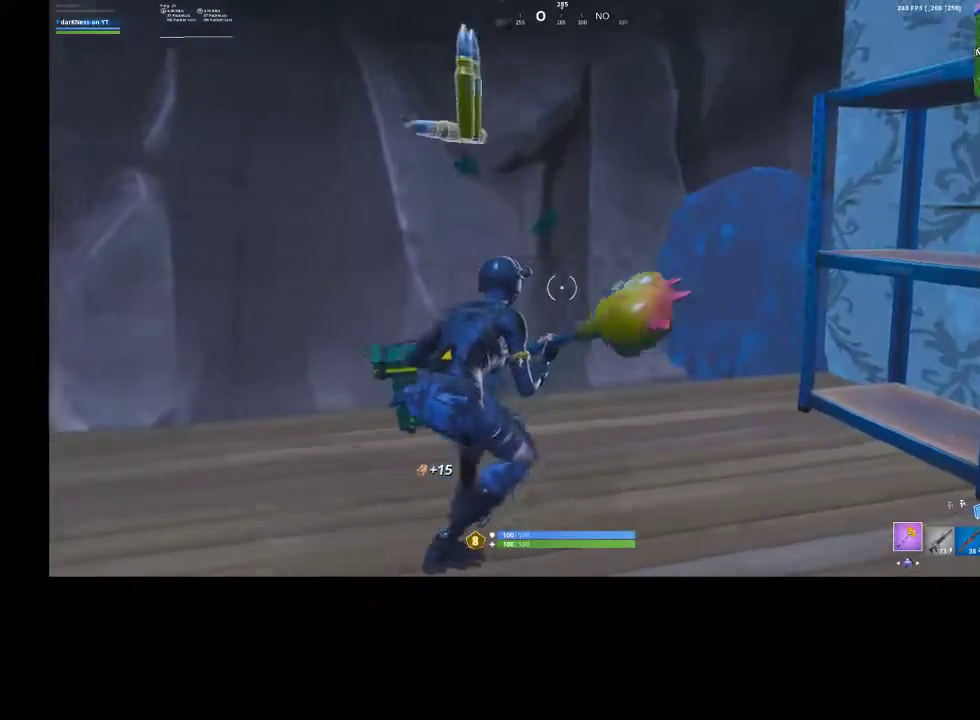
{"buttons": ["R2", "R3"], "left_stick": "down", "right_stick": "center", "events": [[133, "right_stick", "down-right"], [167, "R2", "down"], [167, "R3", "down"], [300, "right_stick", "up-right"], [333, "R3", "up"], [367, "right_stick", "center"], [433, "R3", "down"], [467, "left_stick", "down"]]}
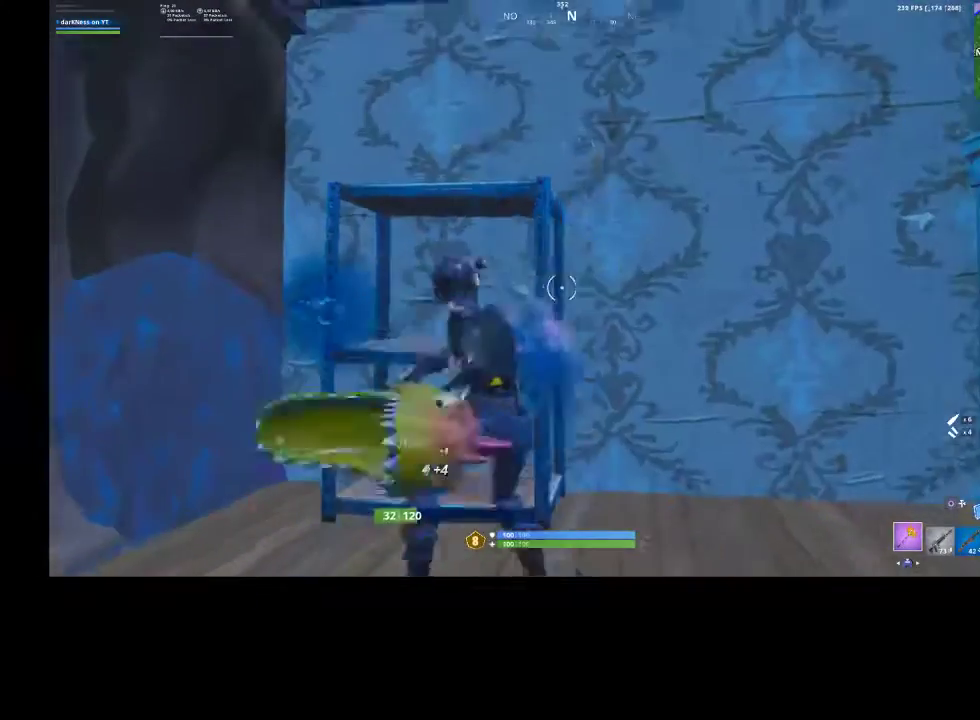
{"buttons": ["R2"], "left_stick": "up-right", "right_stick": "center", "events": [[33, "R3", "up"], [33, "left_stick", "left"], [133, "R3", "down"], [233, "R3", "up"], [233, "left_stick", "up-left"], [333, "right_stick", "down"], [467, "right_stick", "center"], [500, "left_stick", "up-right"]]}
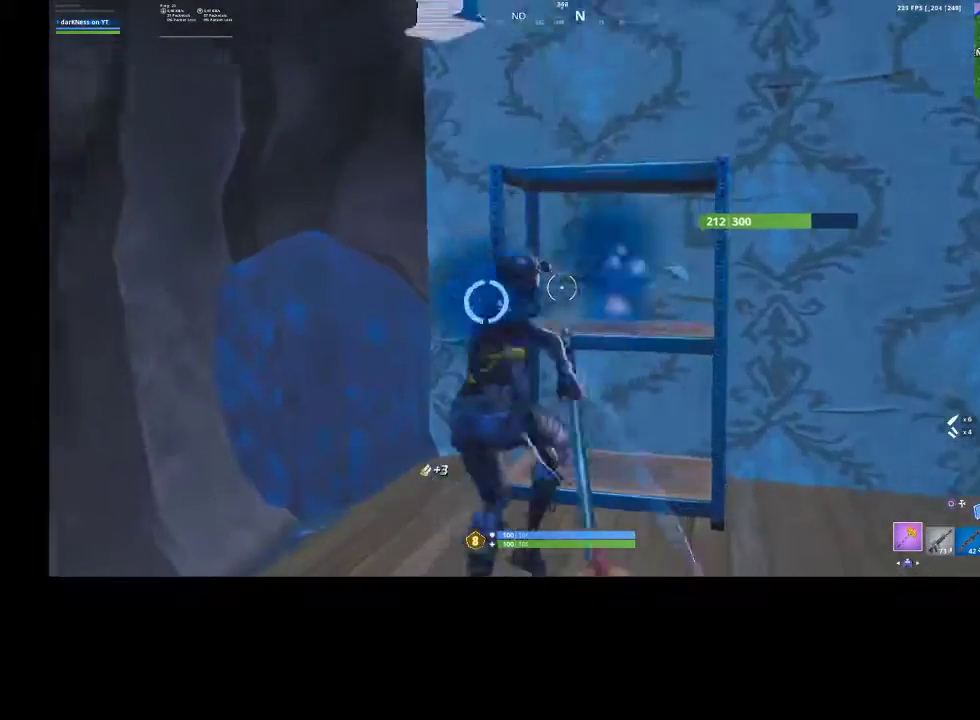
{"buttons": ["R2", "R3"], "left_stick": "right", "right_stick": "center", "events": [[33, "left_stick", "right"], [233, "R3", "down"], [300, "R3", "up"], [300, "right_stick", "right"], [467, "R3", "down"], [467, "right_stick", "center"]]}
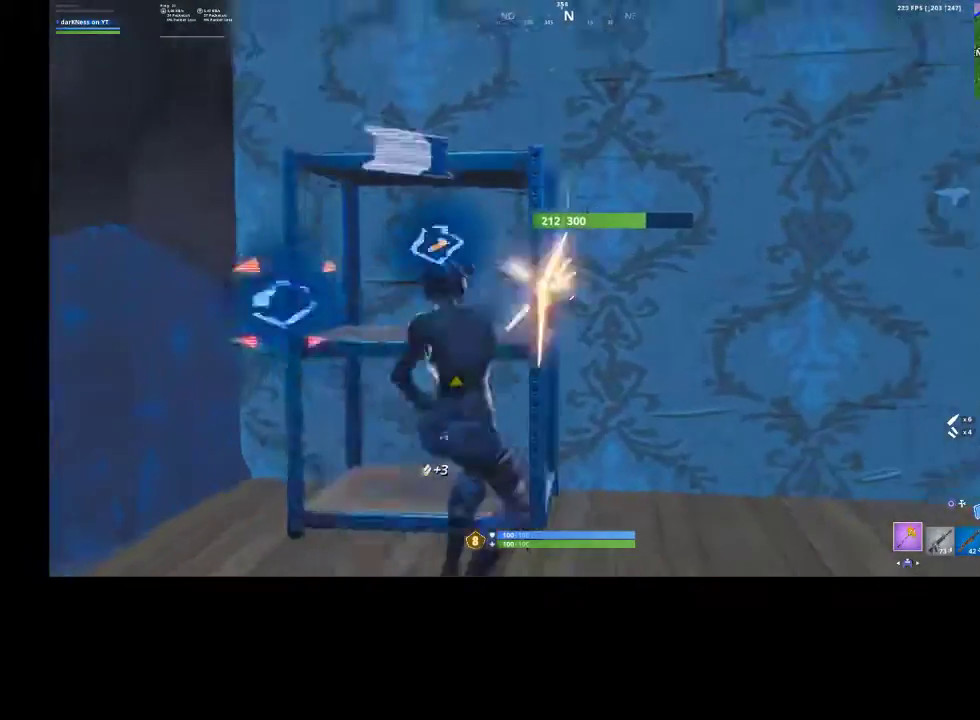
{"buttons": ["R2", "R3"], "left_stick": "right", "right_stick": "center", "events": [[33, "R3", "up"], [33, "left_stick", "center"], [133, "left_stick", "left"], [167, "R3", "down"], [233, "R3", "up"], [300, "right_stick", "up-left"], [500, "R3", "down"], [500, "left_stick", "right"], [500, "right_stick", "center"]]}
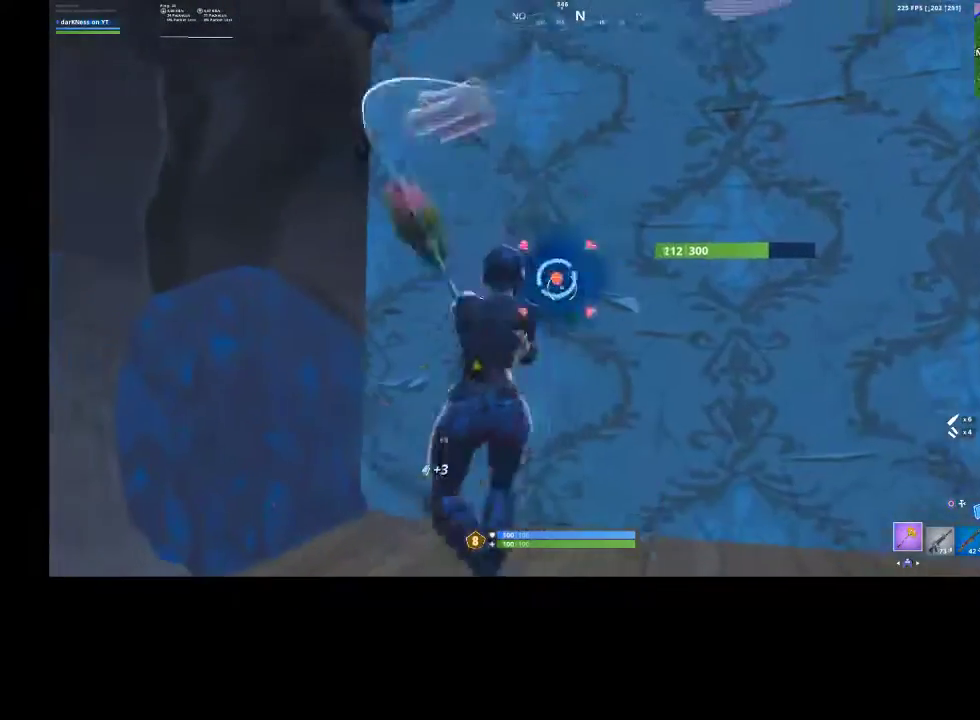
{"buttons": ["R2"], "left_stick": "left", "right_stick": "center", "events": [[67, "R3", "up"], [167, "left_stick", "down-right"], [200, "R3", "down"], [300, "R3", "up"], [433, "left_stick", "left"]]}
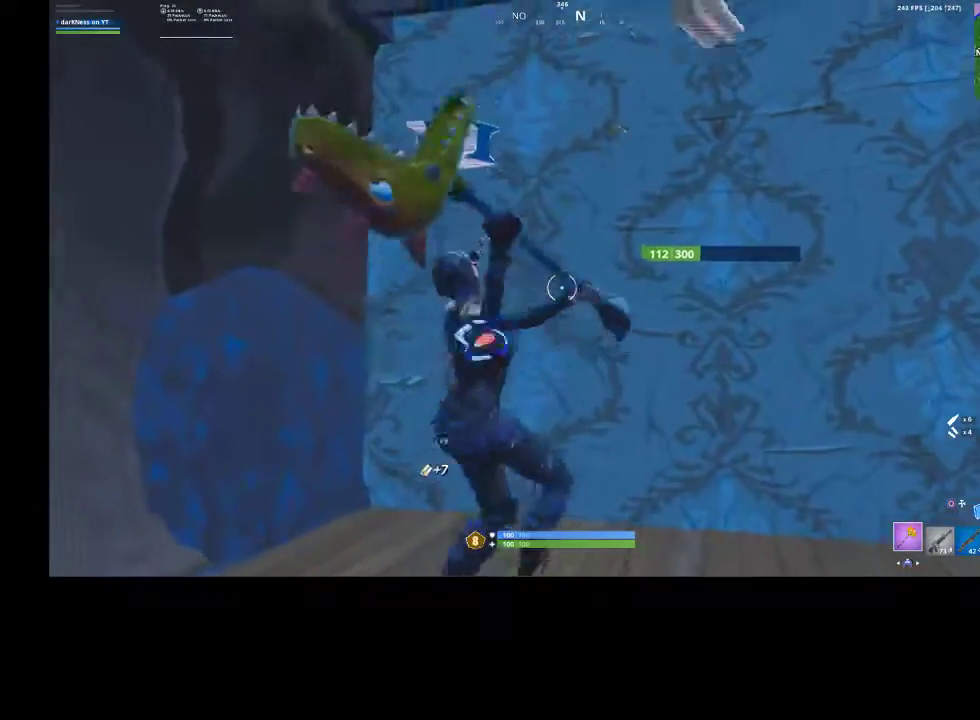
{"buttons": ["R2"], "left_stick": "up-right", "right_stick": "center", "events": [[67, "right_stick", "down-left"], [233, "left_stick", "center"], [267, "right_stick", "center"], [400, "left_stick", "up-right"]]}
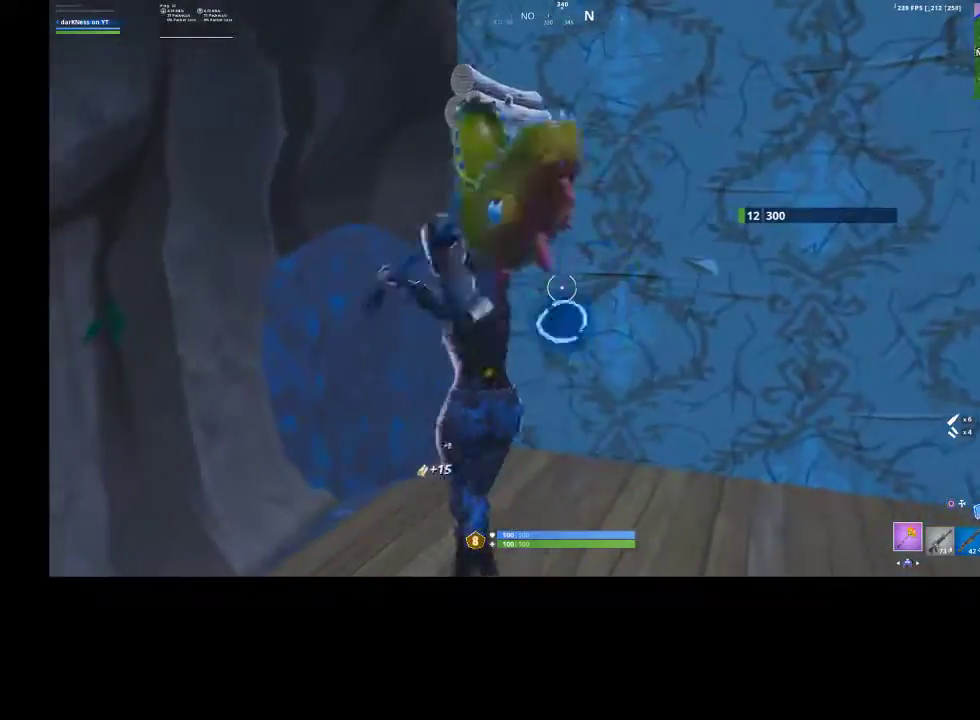
{"buttons": ["R2"], "left_stick": "up-right", "right_stick": "up-right", "events": [[33, "R3", "down"], [133, "R3", "up"], [167, "left_stick", "right"], [233, "right_stick", "right"], [267, "R3", "down"], [367, "R3", "up"], [367, "left_stick", "up-right"], [433, "right_stick", "up-right"]]}
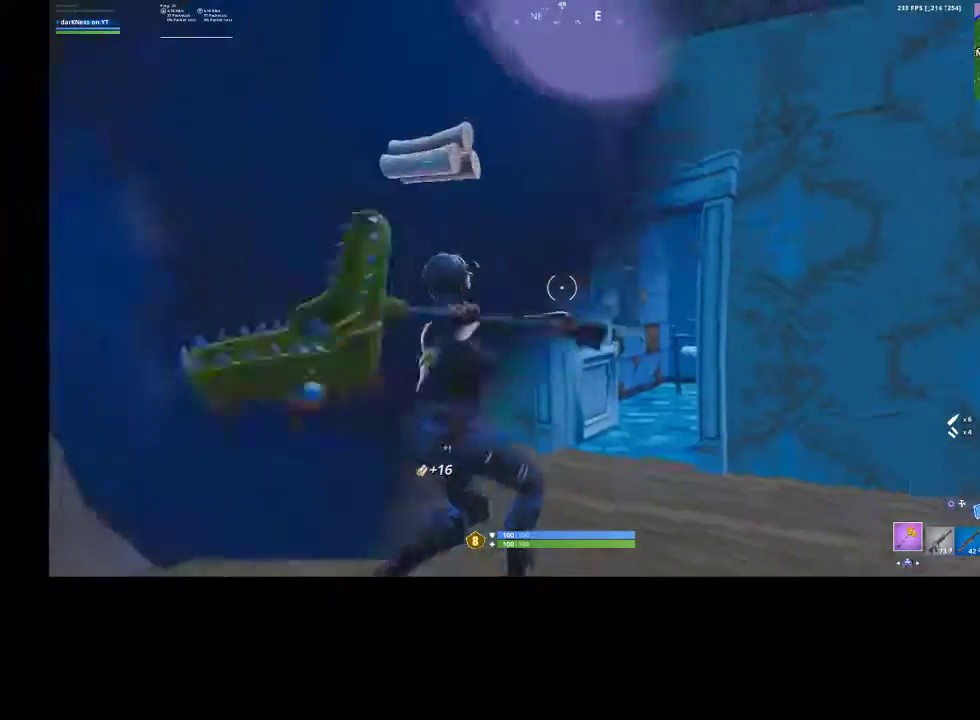
{"buttons": ["R2", "R3"], "left_stick": "down-left", "right_stick": "center", "events": [[33, "right_stick", "center"], [300, "R3", "down"], [367, "R3", "up"], [433, "left_stick", "down-left"], [467, "R3", "down"]]}